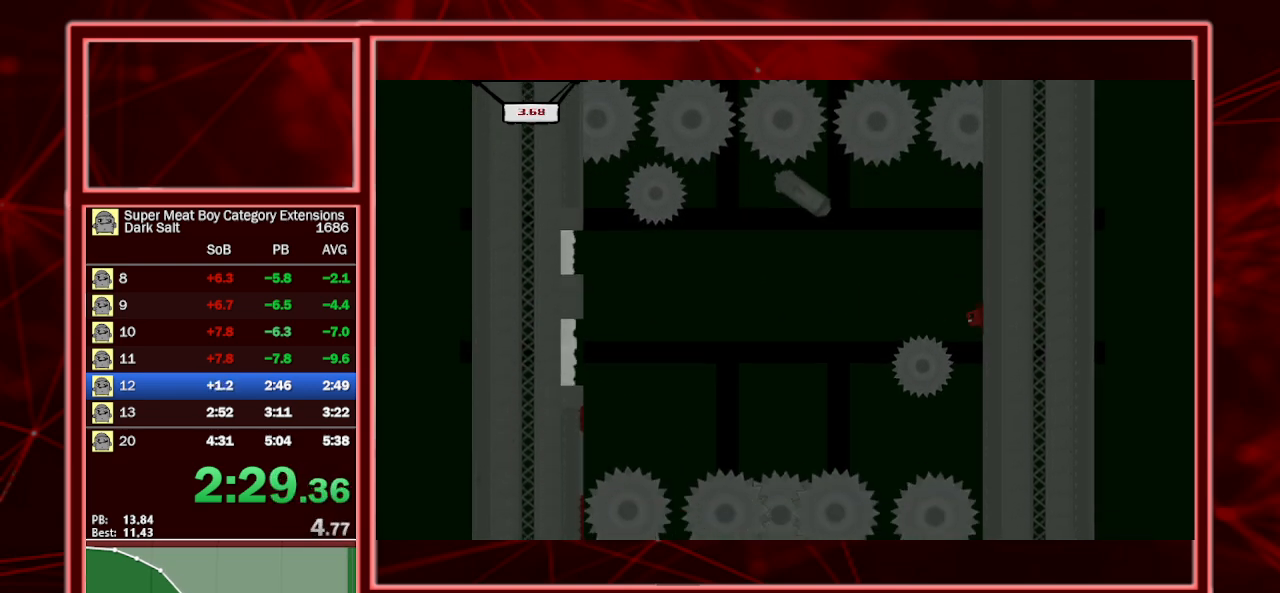
Gameplay with keyboard; each line is a JSON object with the keys held at the frame after it. "events" lists presses ("down") and releases ("up") of "a", "escape", "left", "p", "right", "s", "shift" and "space" between this image and that frame as [ms after this image, input, new state], when the widget could be followed in between. No other keys are recorded. Mouse input is not recorded.
{"keys": ["right", "shift", "space"], "events": [[100, "space", "down"]]}
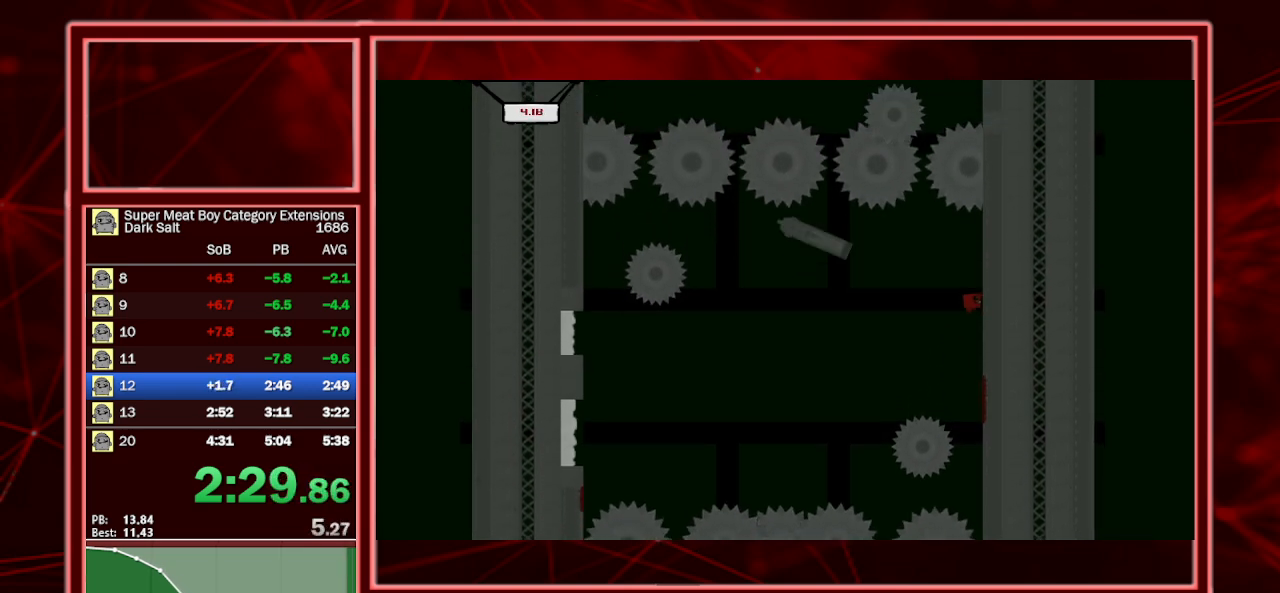
{"keys": ["left", "shift", "space"], "events": [[367, "left", "down"], [367, "right", "up"]]}
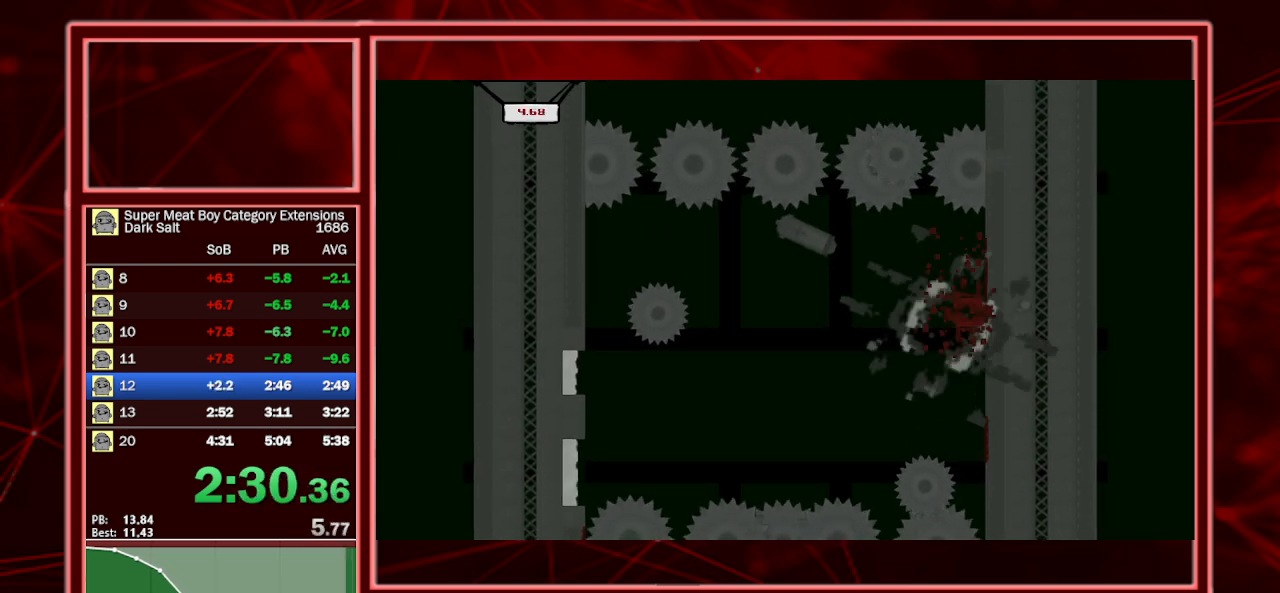
{"keys": ["right", "shift"], "events": [[233, "left", "up"], [233, "space", "up"], [300, "right", "down"]]}
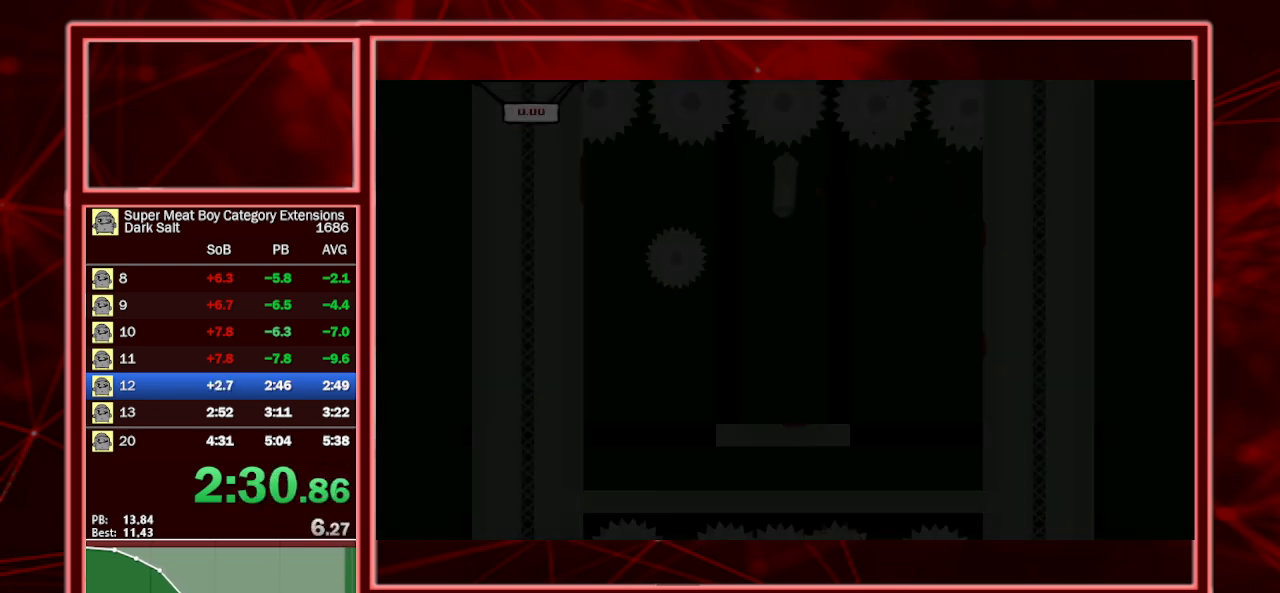
{"keys": ["right", "shift"], "events": []}
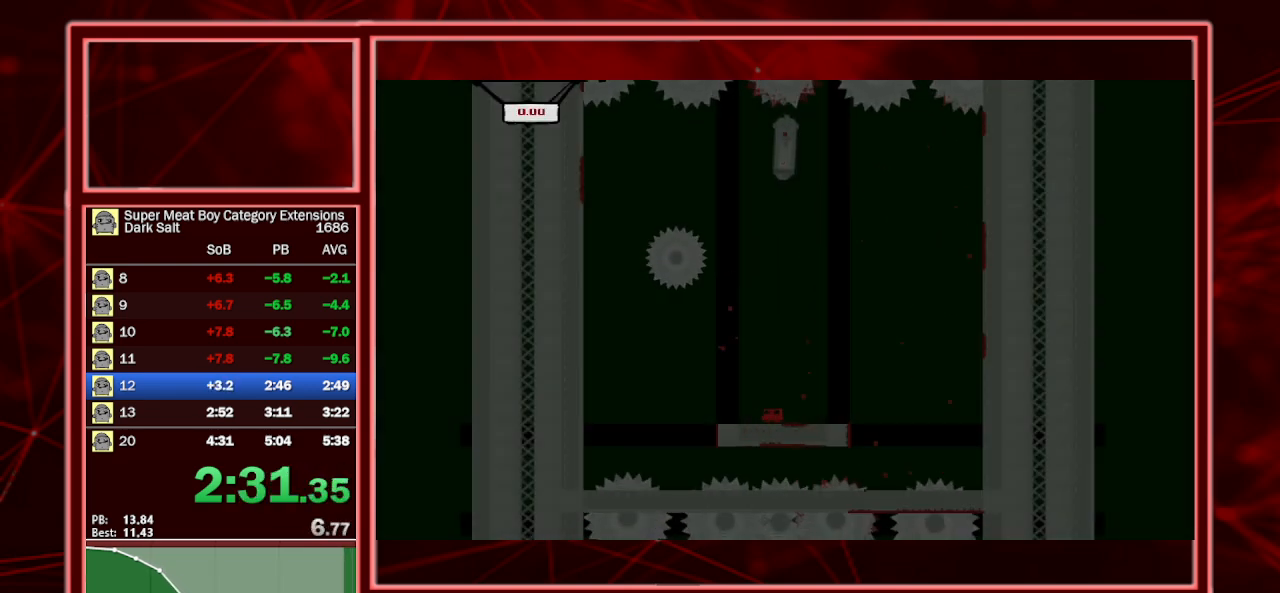
{"keys": ["right", "shift", "space"], "events": [[400, "space", "down"]]}
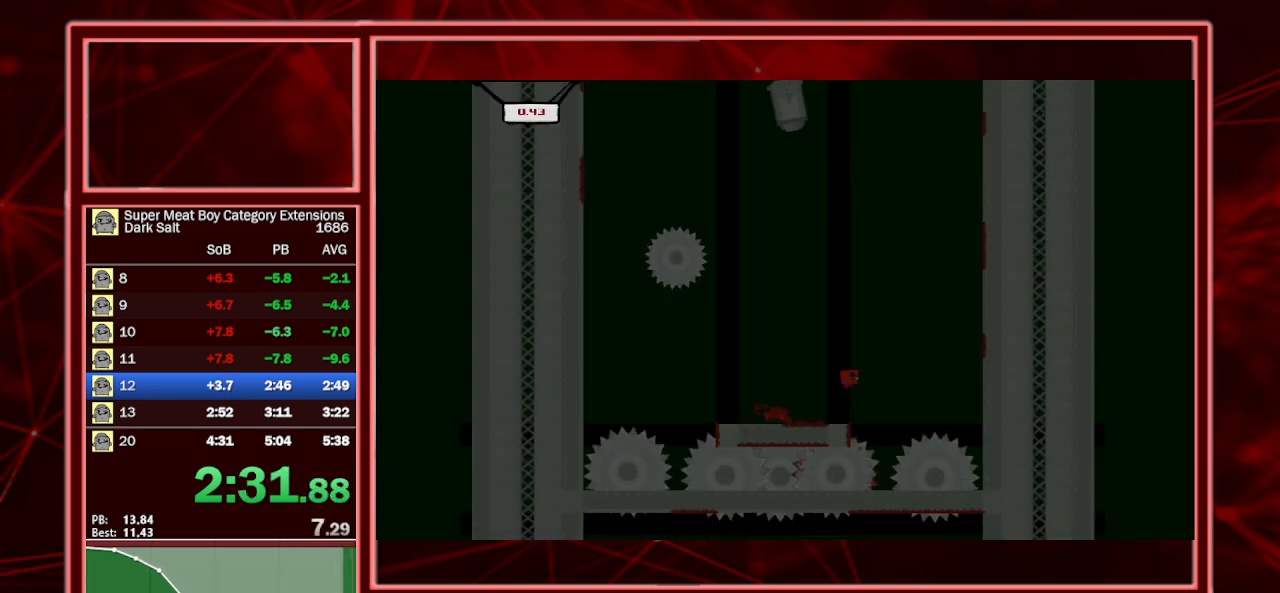
{"keys": ["right", "shift", "space"], "events": [[333, "space", "up"], [367, "space", "down"]]}
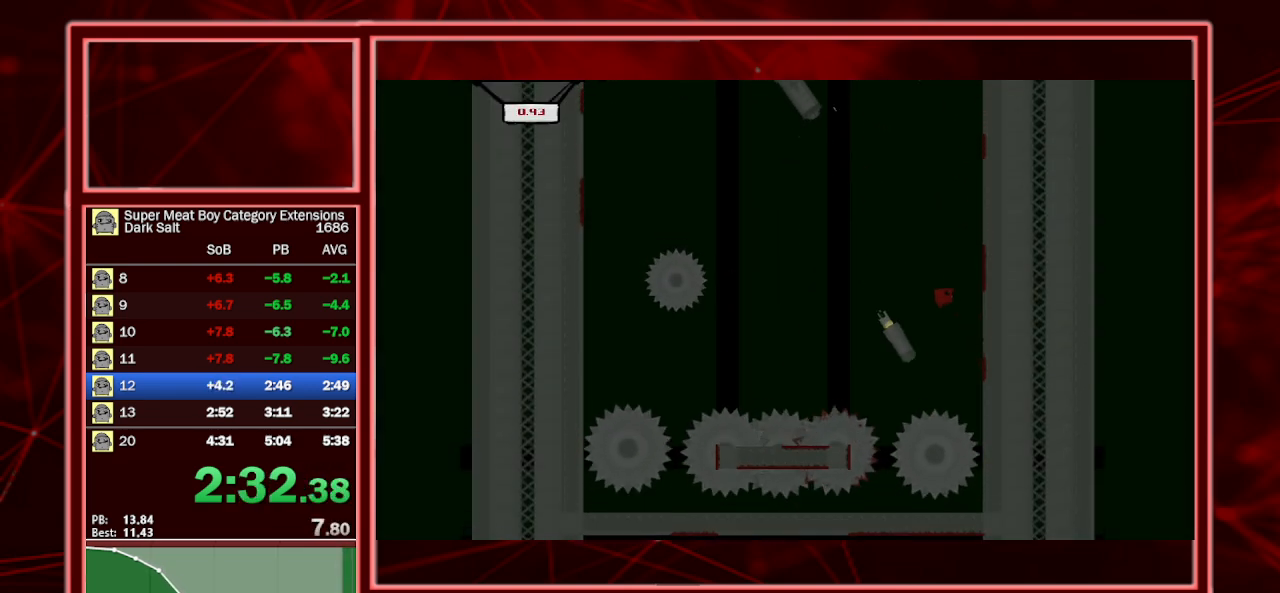
{"keys": ["left", "shift", "space"], "events": [[267, "space", "up"], [333, "left", "down"], [400, "right", "up"], [400, "space", "down"]]}
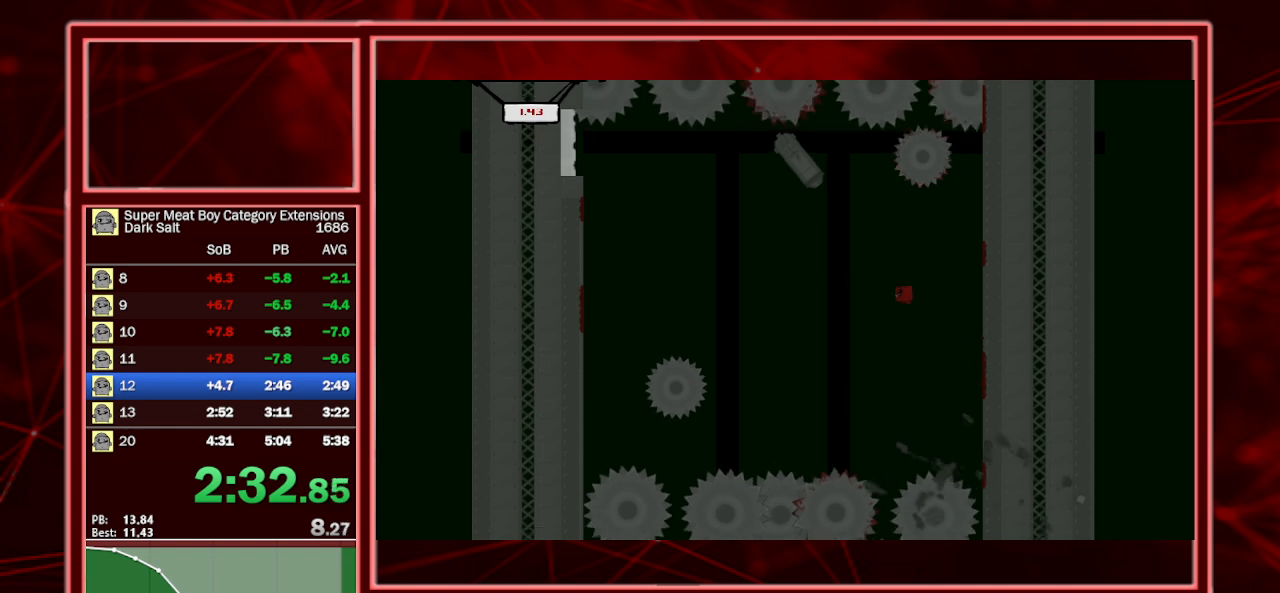
{"keys": ["left", "shift"], "events": [[500, "space", "up"]]}
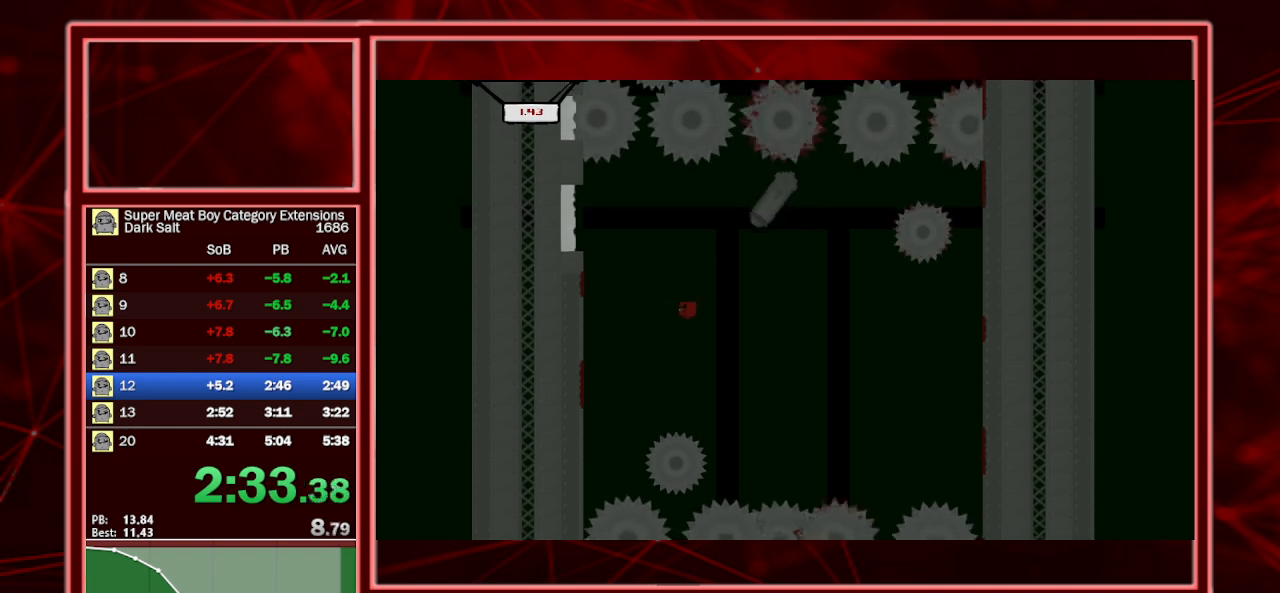
{"keys": ["left", "shift", "space"], "events": [[367, "space", "down"]]}
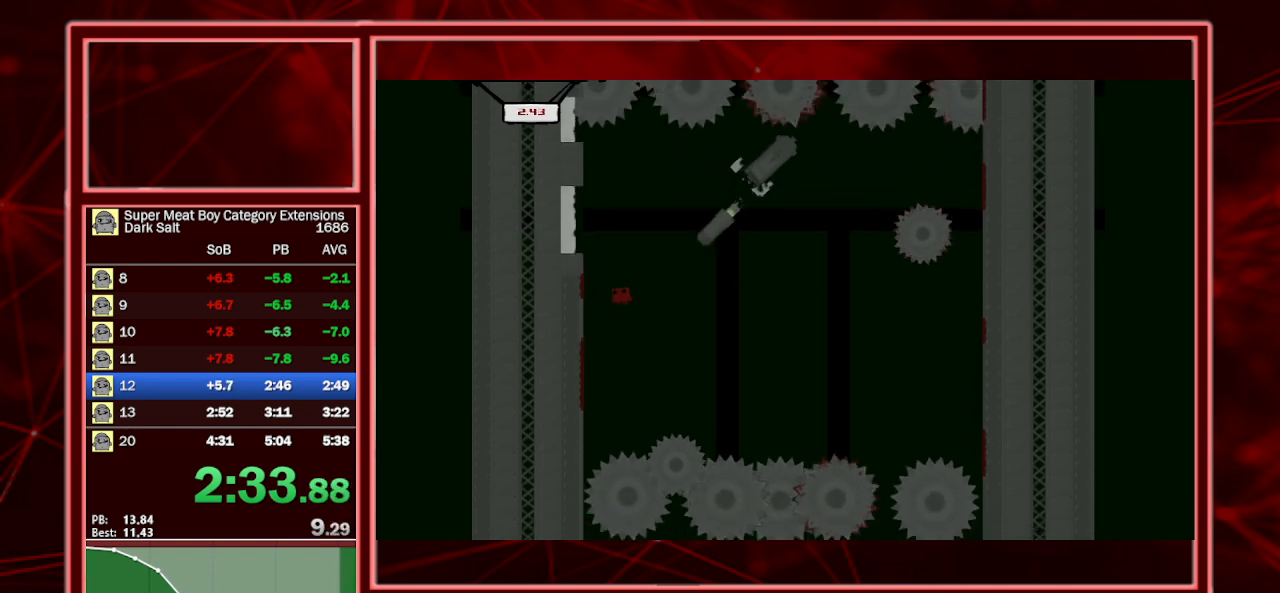
{"keys": ["right", "shift", "space"], "events": [[200, "space", "up"], [400, "left", "up"], [400, "right", "down"], [400, "space", "down"]]}
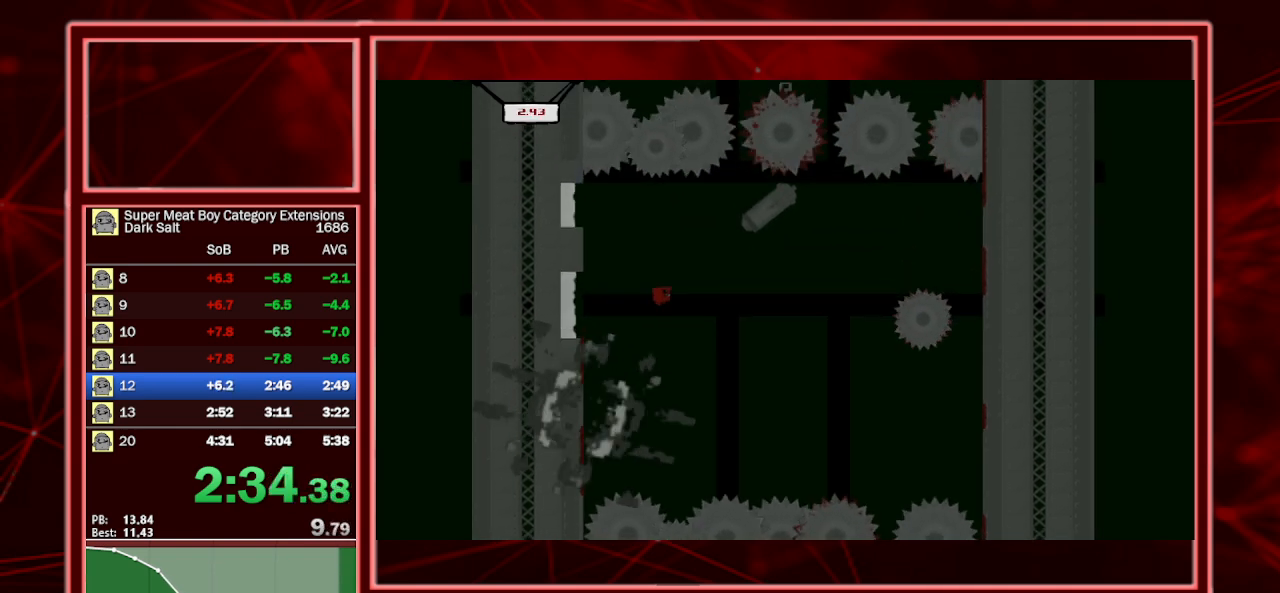
{"keys": ["right", "shift", "space"], "events": []}
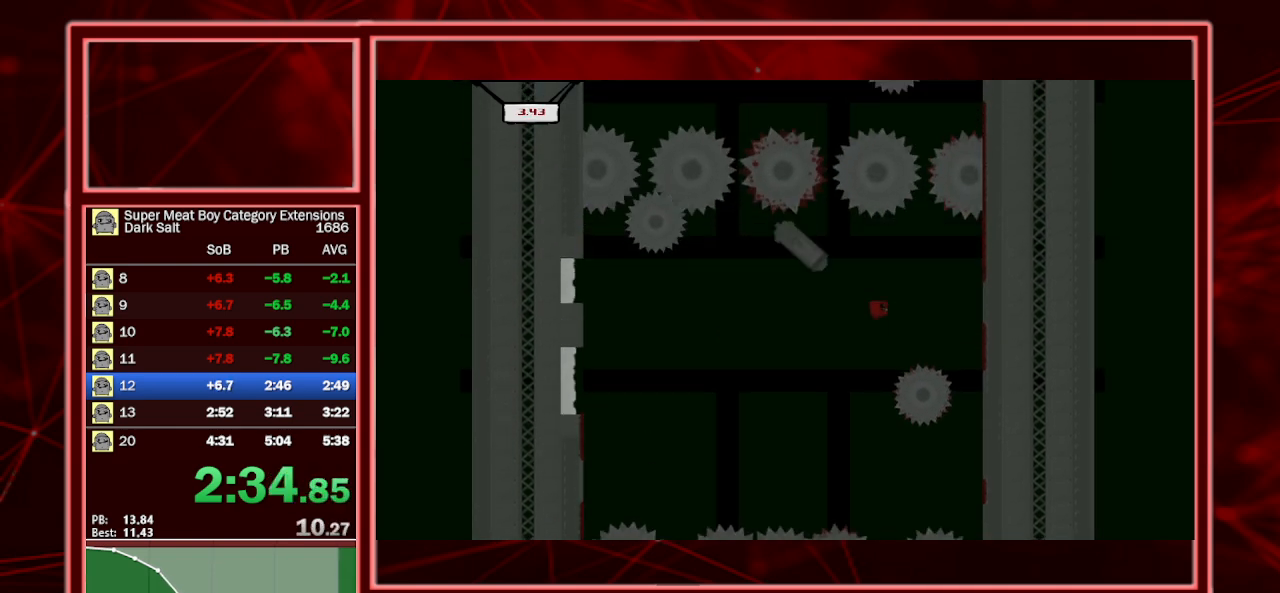
{"keys": ["right", "shift", "space"], "events": [[200, "space", "up"], [367, "space", "down"]]}
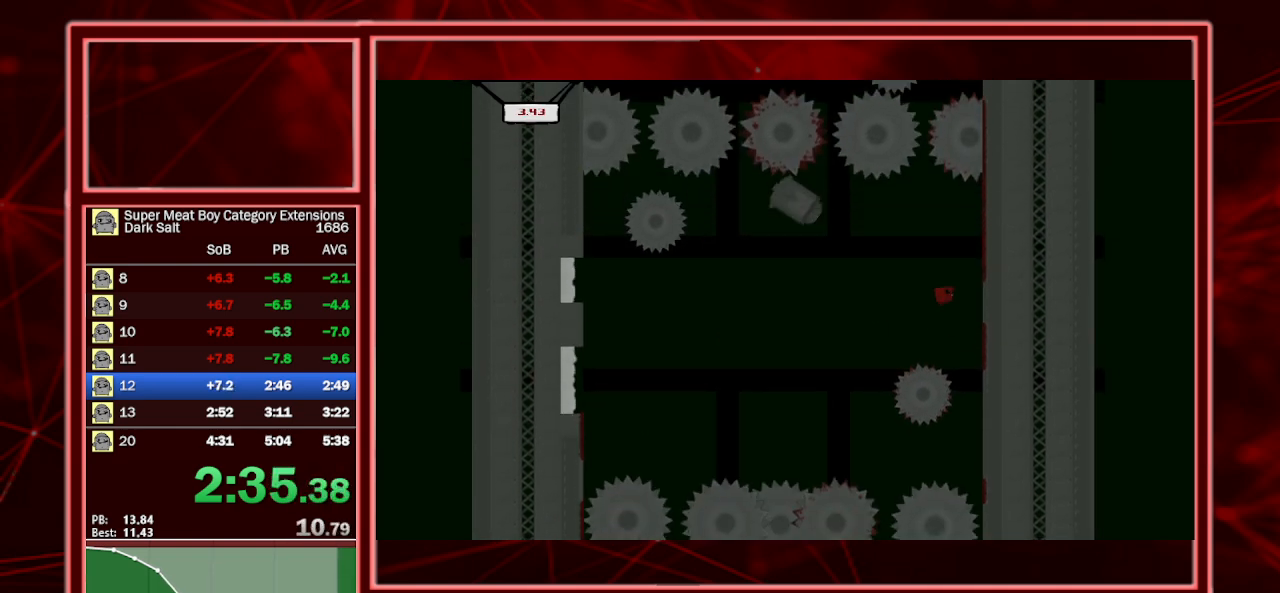
{"keys": ["left", "right", "shift", "space"], "events": [[433, "space", "up"], [467, "left", "down"], [467, "space", "down"]]}
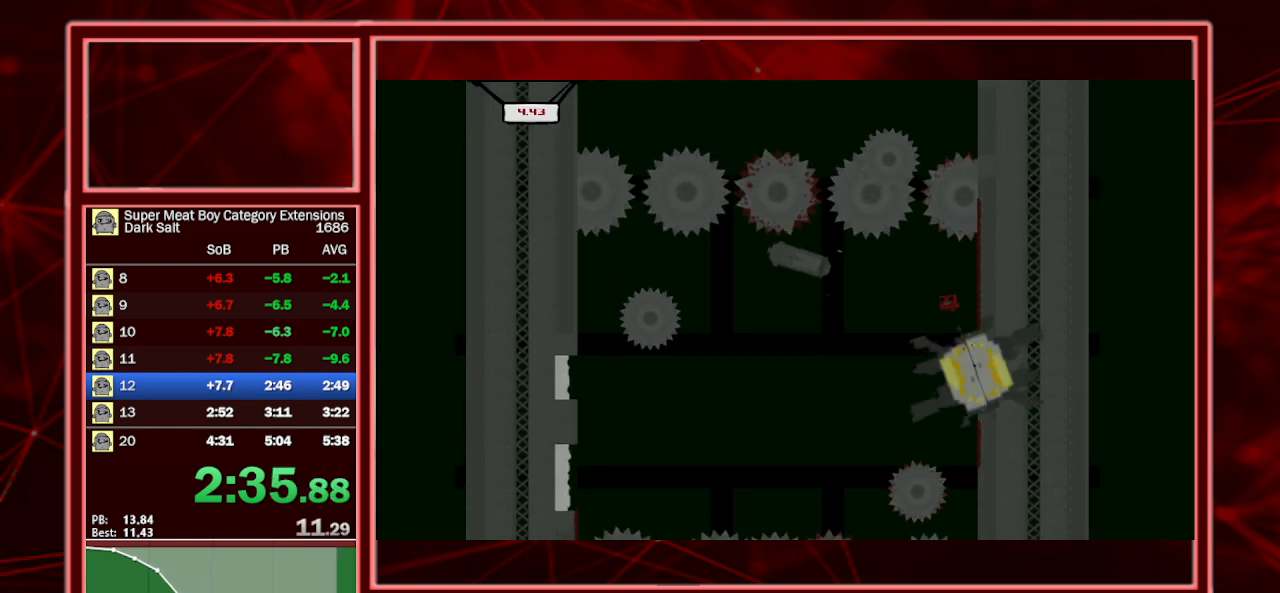
{"keys": ["left", "shift"], "events": [[33, "right", "up"], [400, "space", "up"]]}
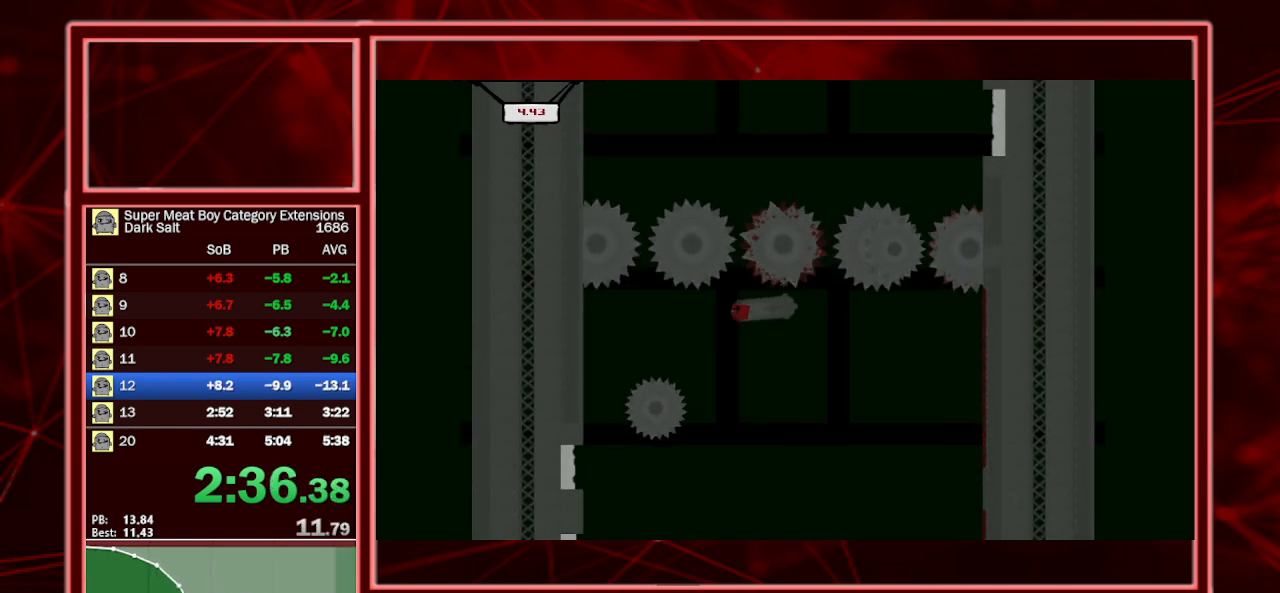
{"keys": ["left", "shift", "space"], "events": [[467, "space", "down"]]}
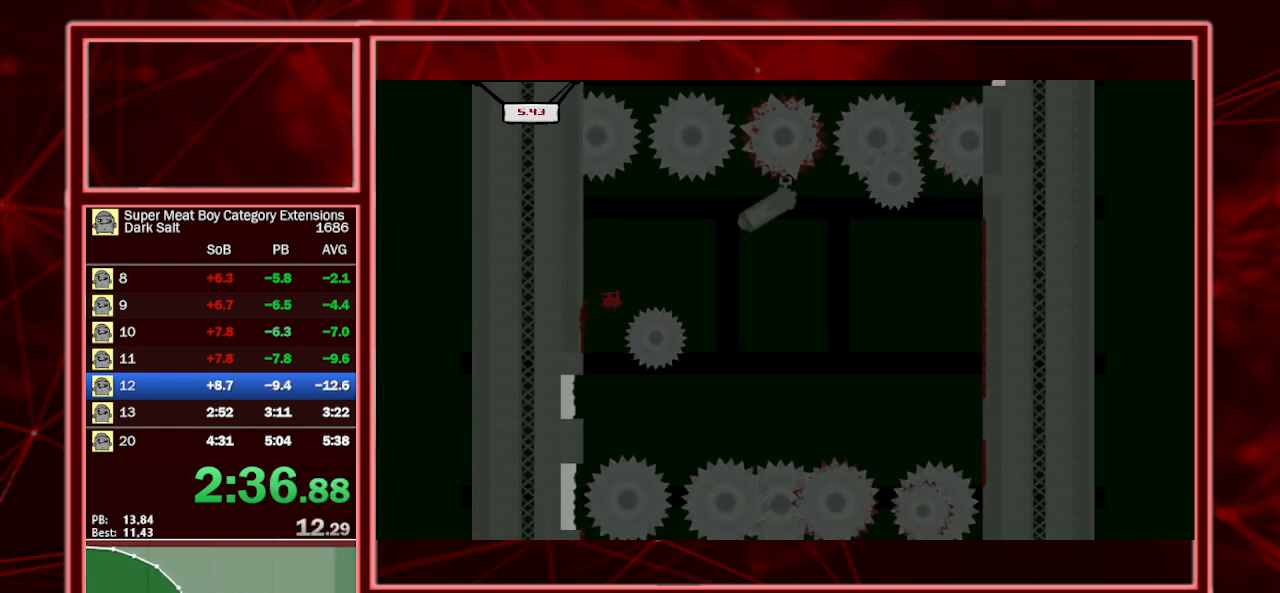
{"keys": ["left", "shift", "space"], "events": [[367, "space", "up"], [467, "space", "down"]]}
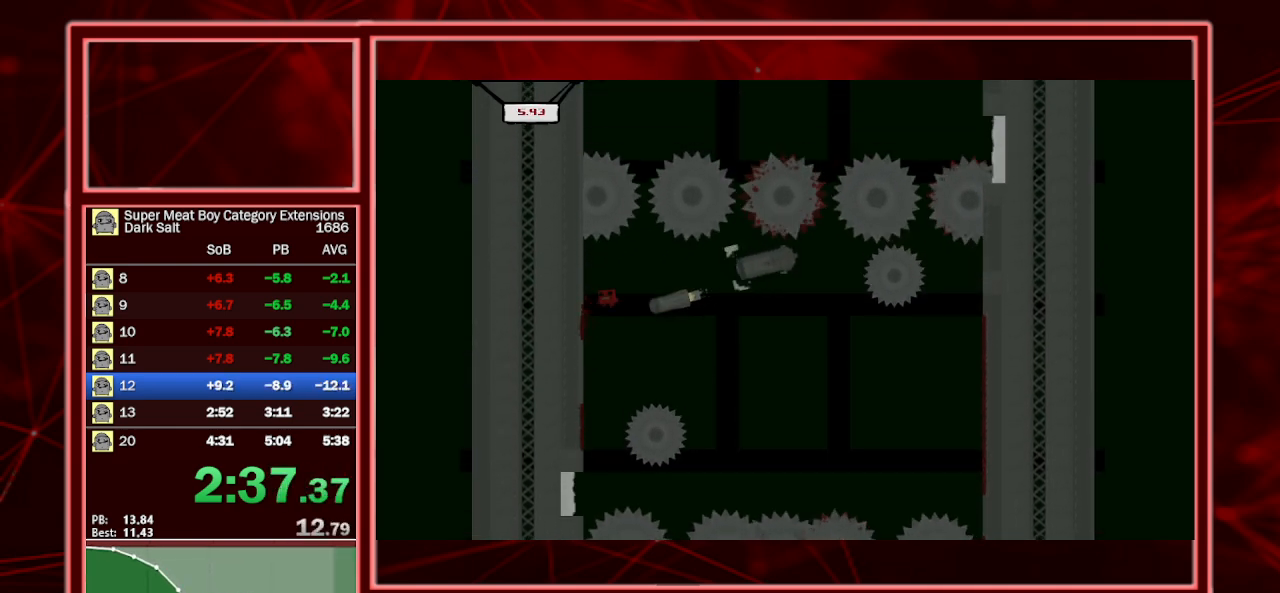
{"keys": ["left", "shift"], "events": [[200, "space", "up"]]}
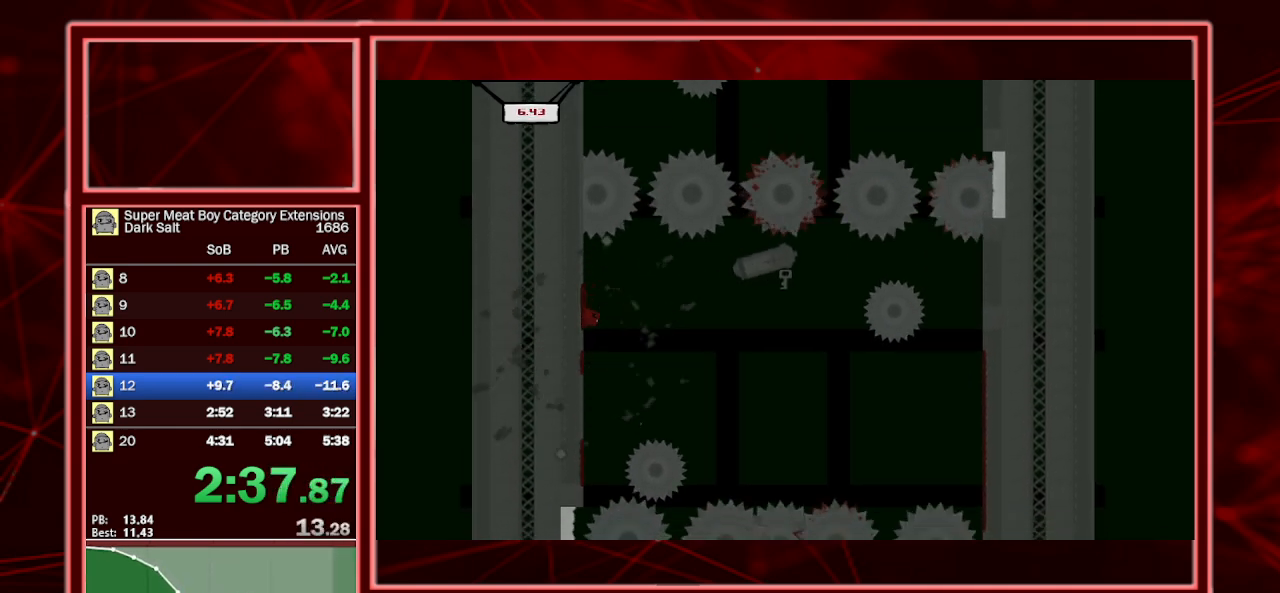
{"keys": ["right", "shift", "space"], "events": [[267, "left", "up"], [267, "right", "down"], [267, "space", "down"]]}
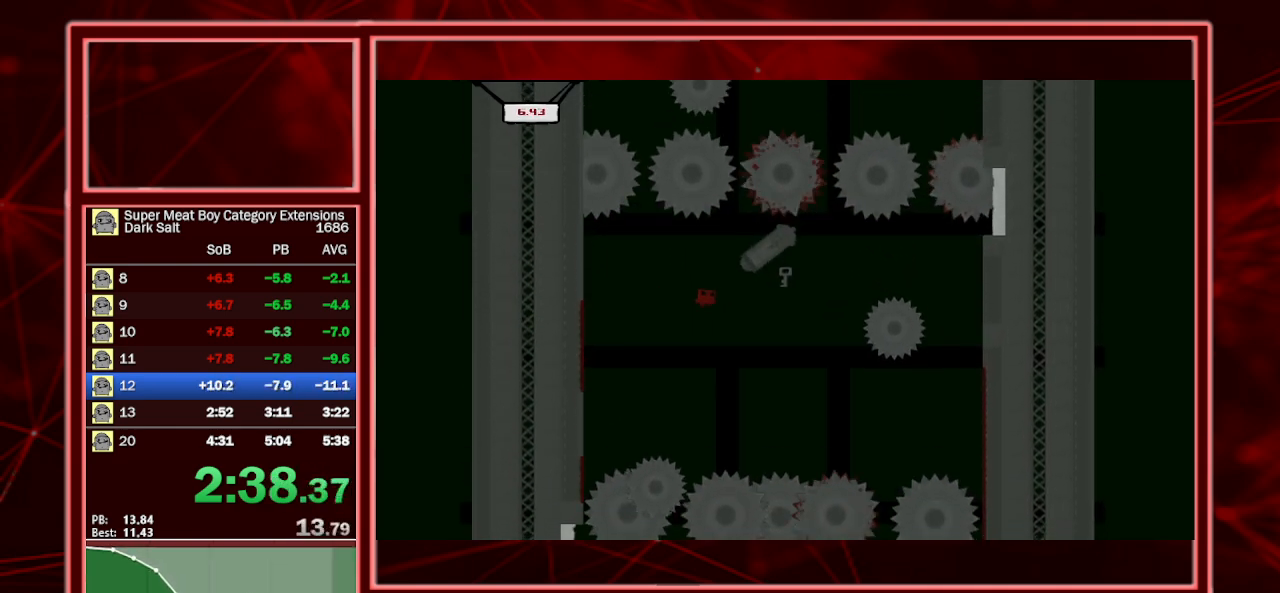
{"keys": ["right", "shift"], "events": [[433, "space", "up"]]}
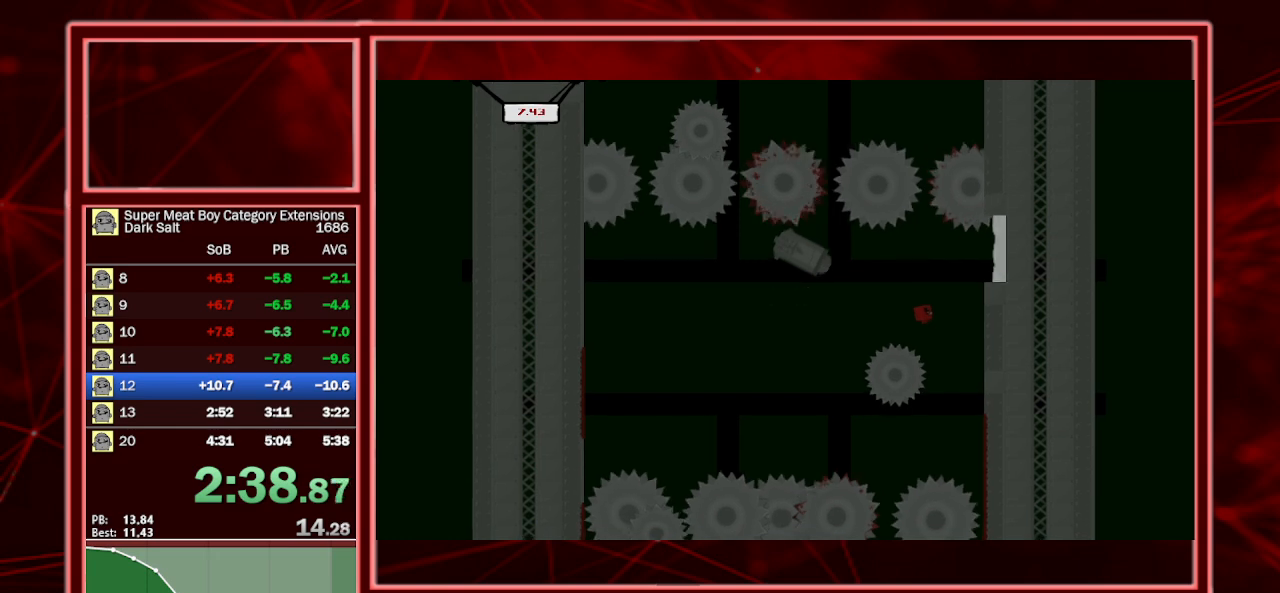
{"keys": ["right", "shift", "space"], "events": [[500, "space", "down"]]}
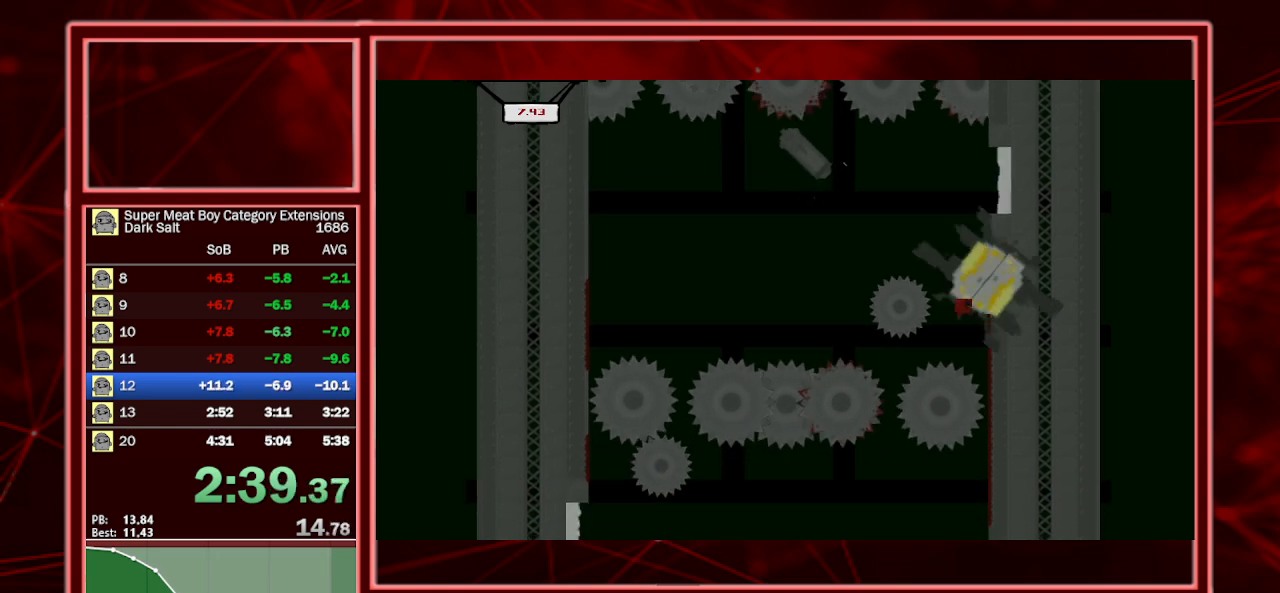
{"keys": ["left", "shift", "space"], "events": [[367, "space", "up"], [467, "left", "down"], [467, "right", "up"], [467, "space", "down"]]}
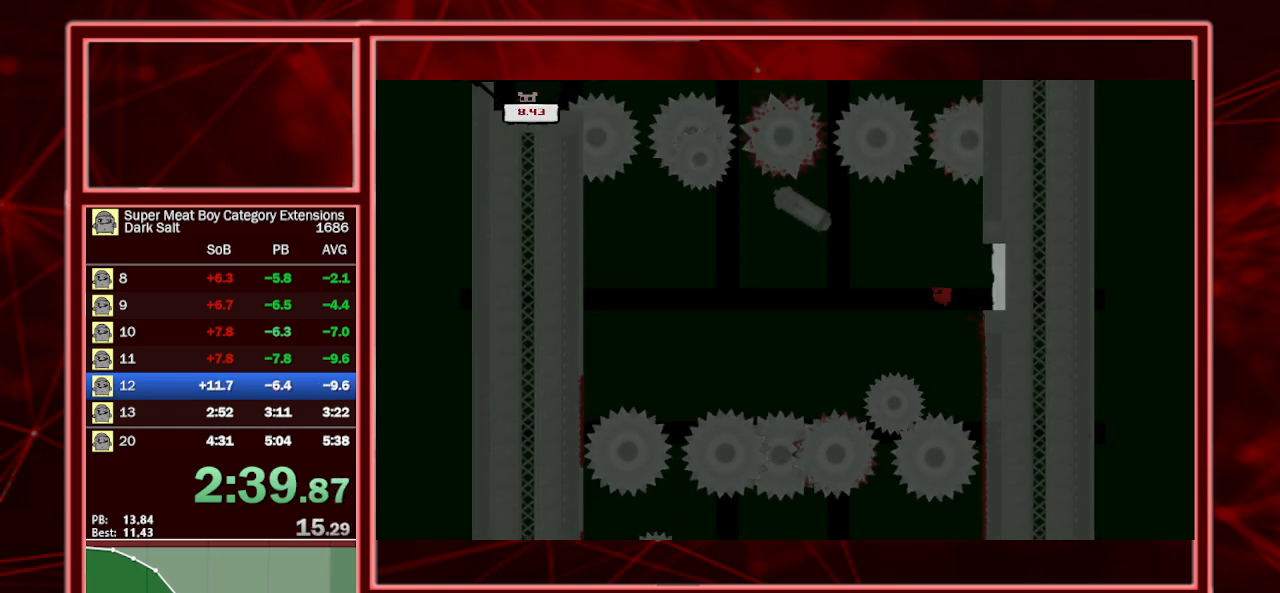
{"keys": ["left", "shift", "space"], "events": []}
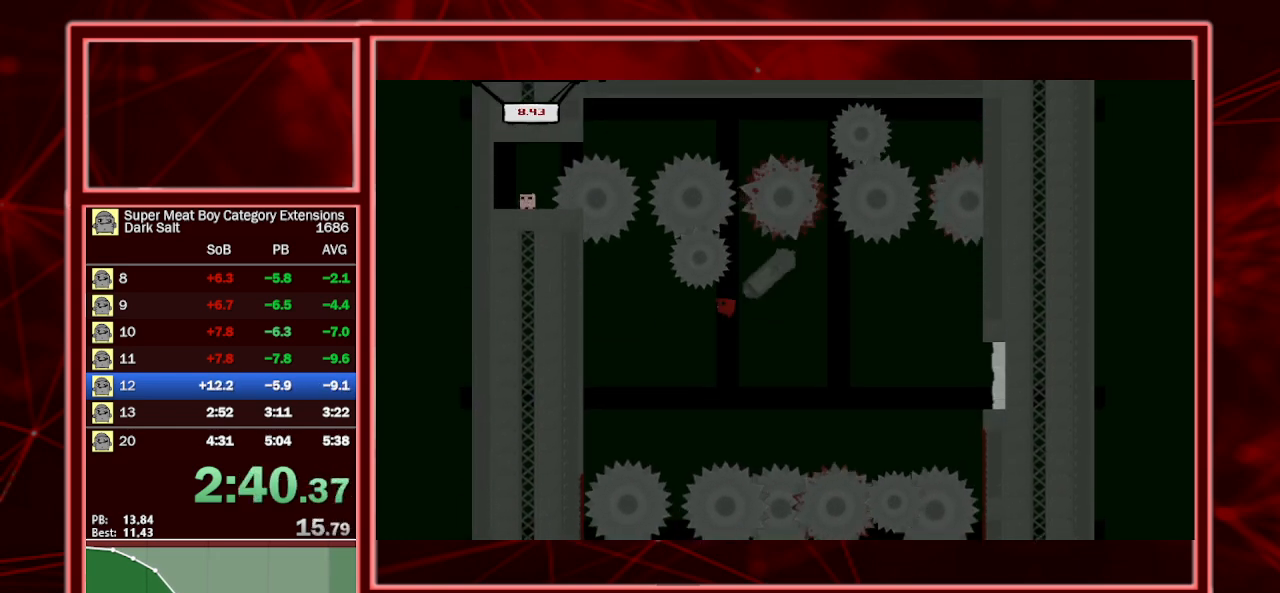
{"keys": ["left", "shift", "space"], "events": [[400, "shift", "up"], [400, "space", "up"], [433, "space", "down"], [500, "shift", "down"]]}
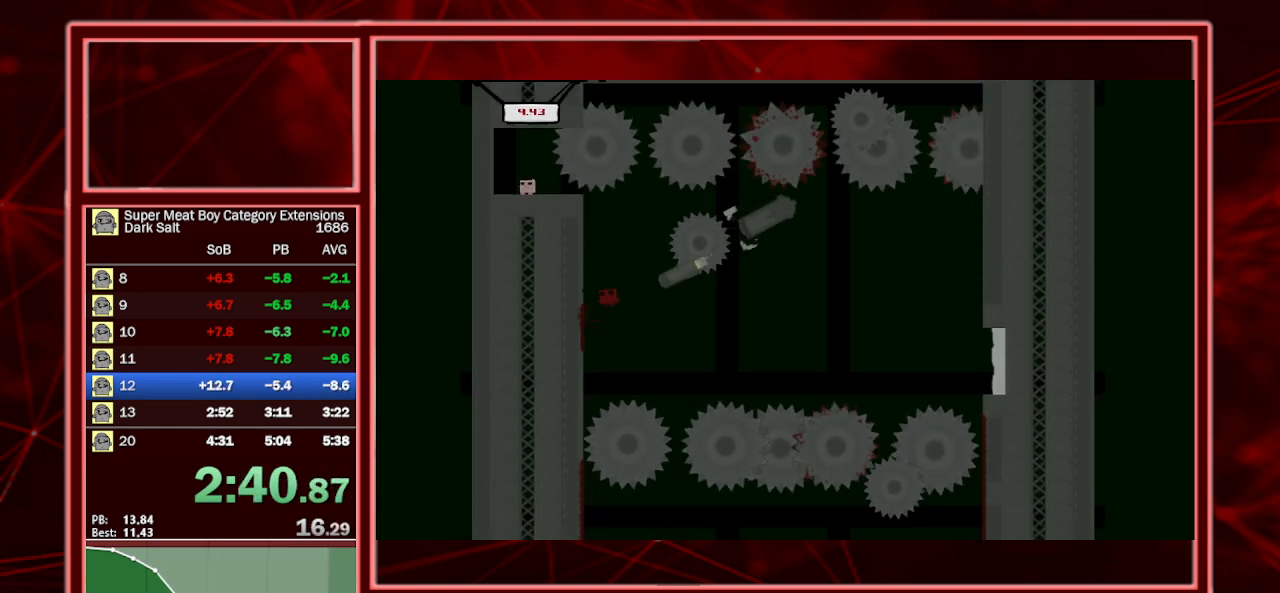
{"keys": ["left", "shift", "space"], "events": [[400, "shift", "up"], [400, "space", "up"], [467, "space", "down"], [500, "shift", "down"]]}
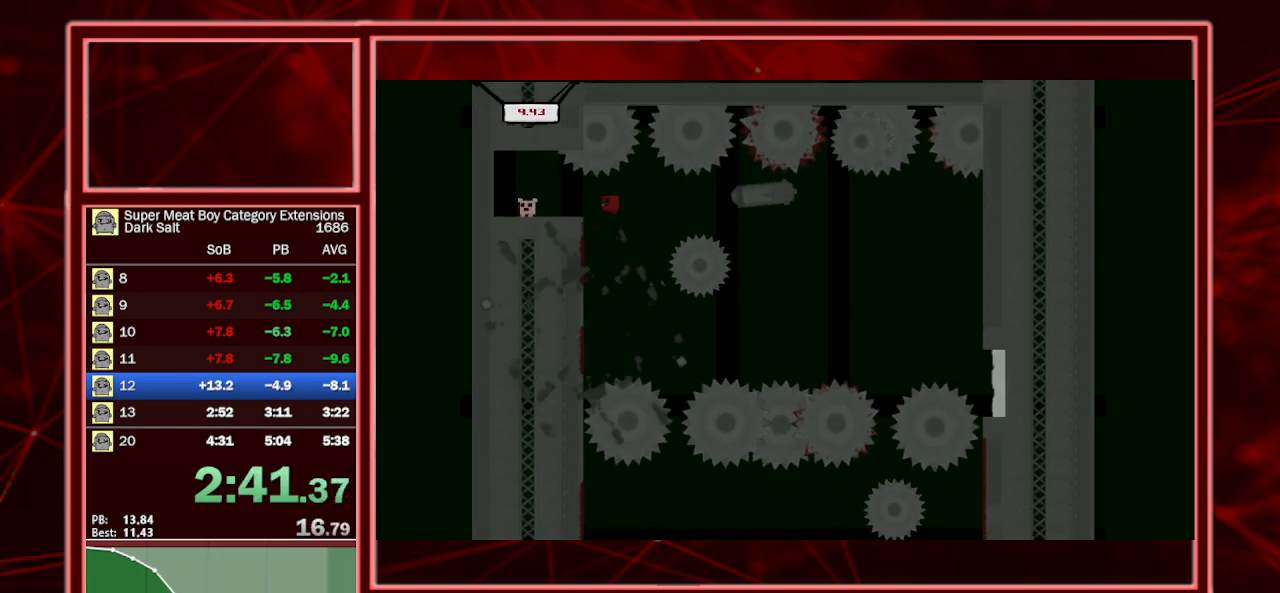
{"keys": ["left", "shift"], "events": [[200, "space", "up"]]}
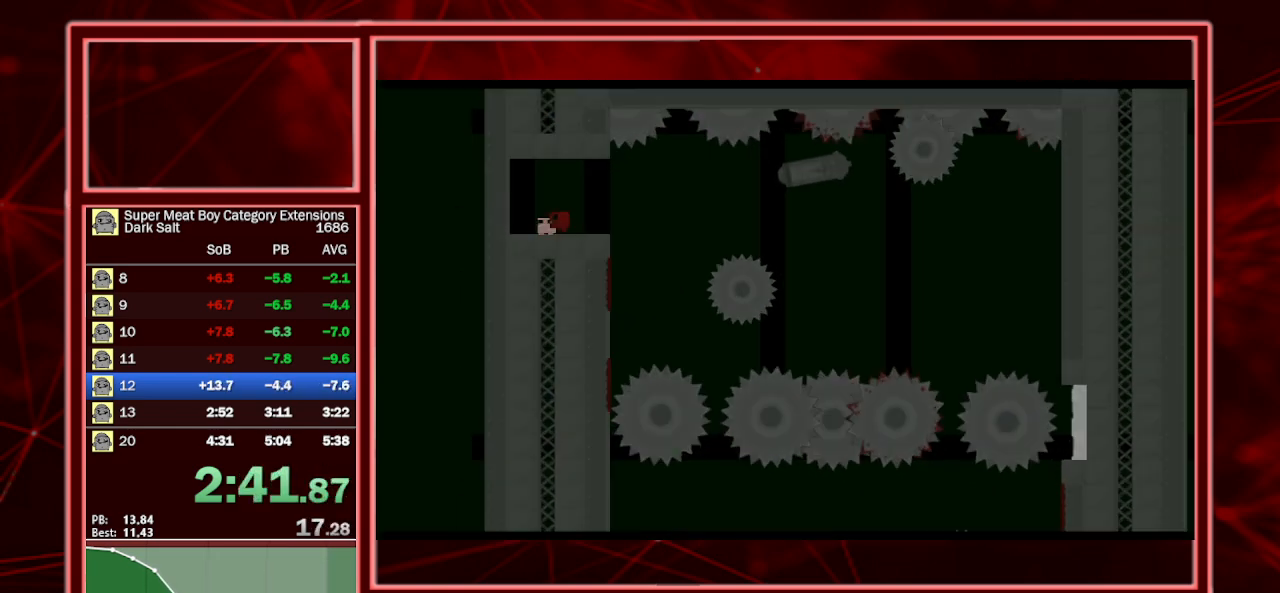
{"keys": ["shift"], "events": [[100, "a", "down"], [167, "left", "up"], [267, "a", "up"]]}
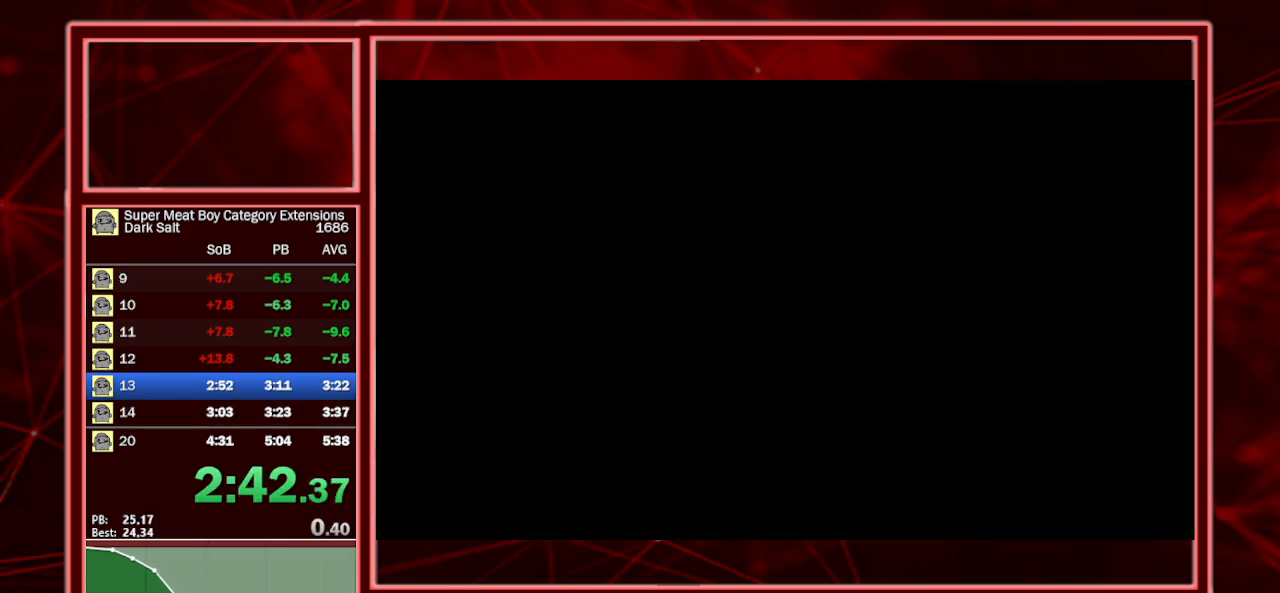
{"keys": ["shift"], "events": []}
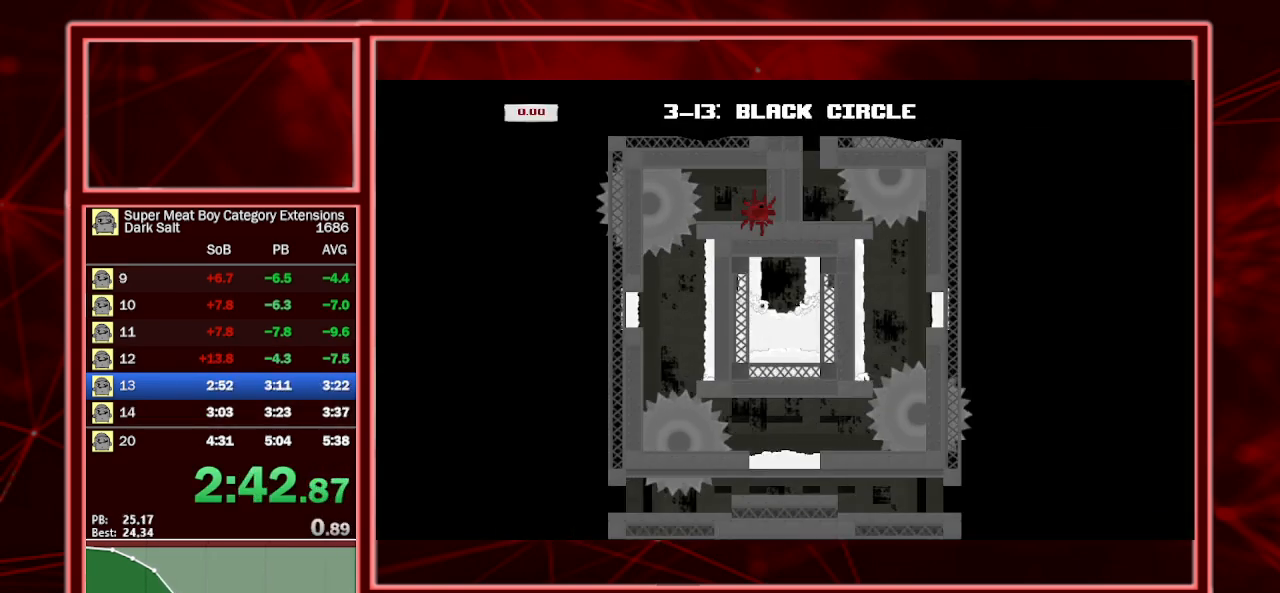
{"keys": ["left", "shift"], "events": [[433, "left", "down"]]}
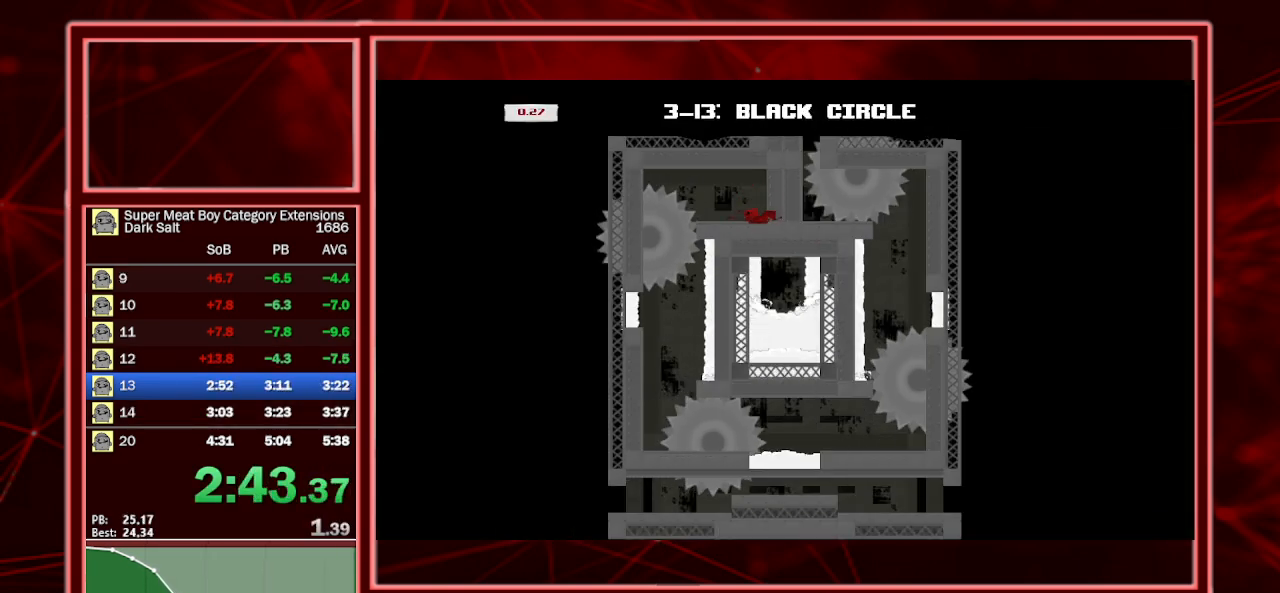
{"keys": ["shift"], "events": [[167, "left", "up"]]}
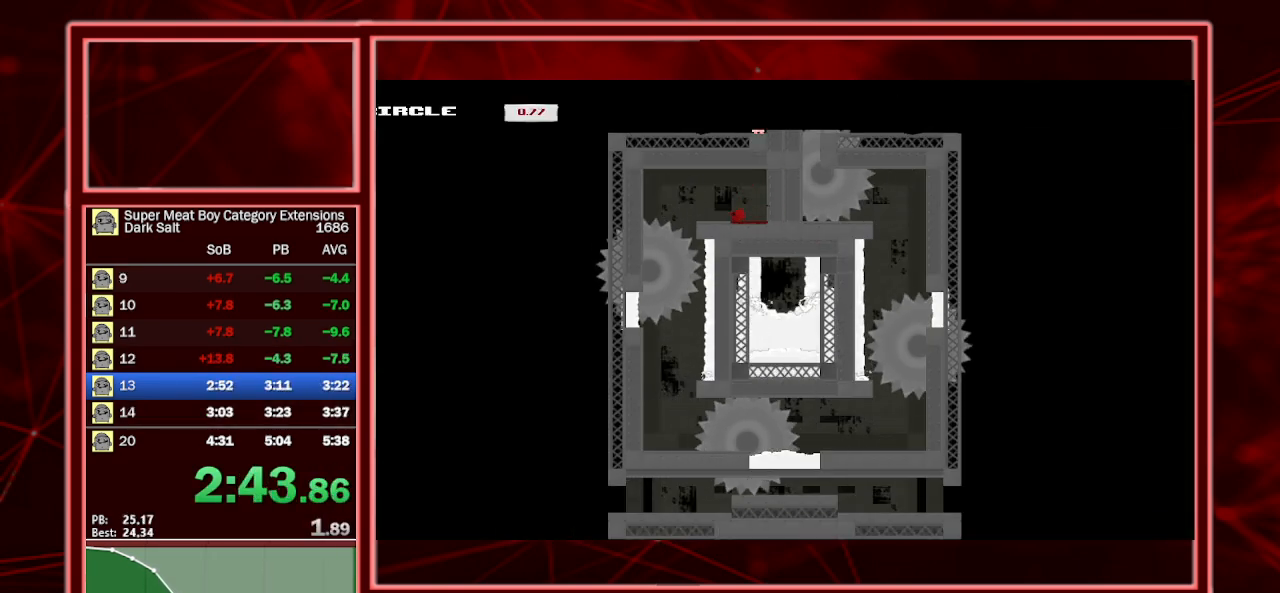
{"keys": ["left", "shift"], "events": [[33, "left", "down"], [333, "space", "down"], [467, "space", "up"]]}